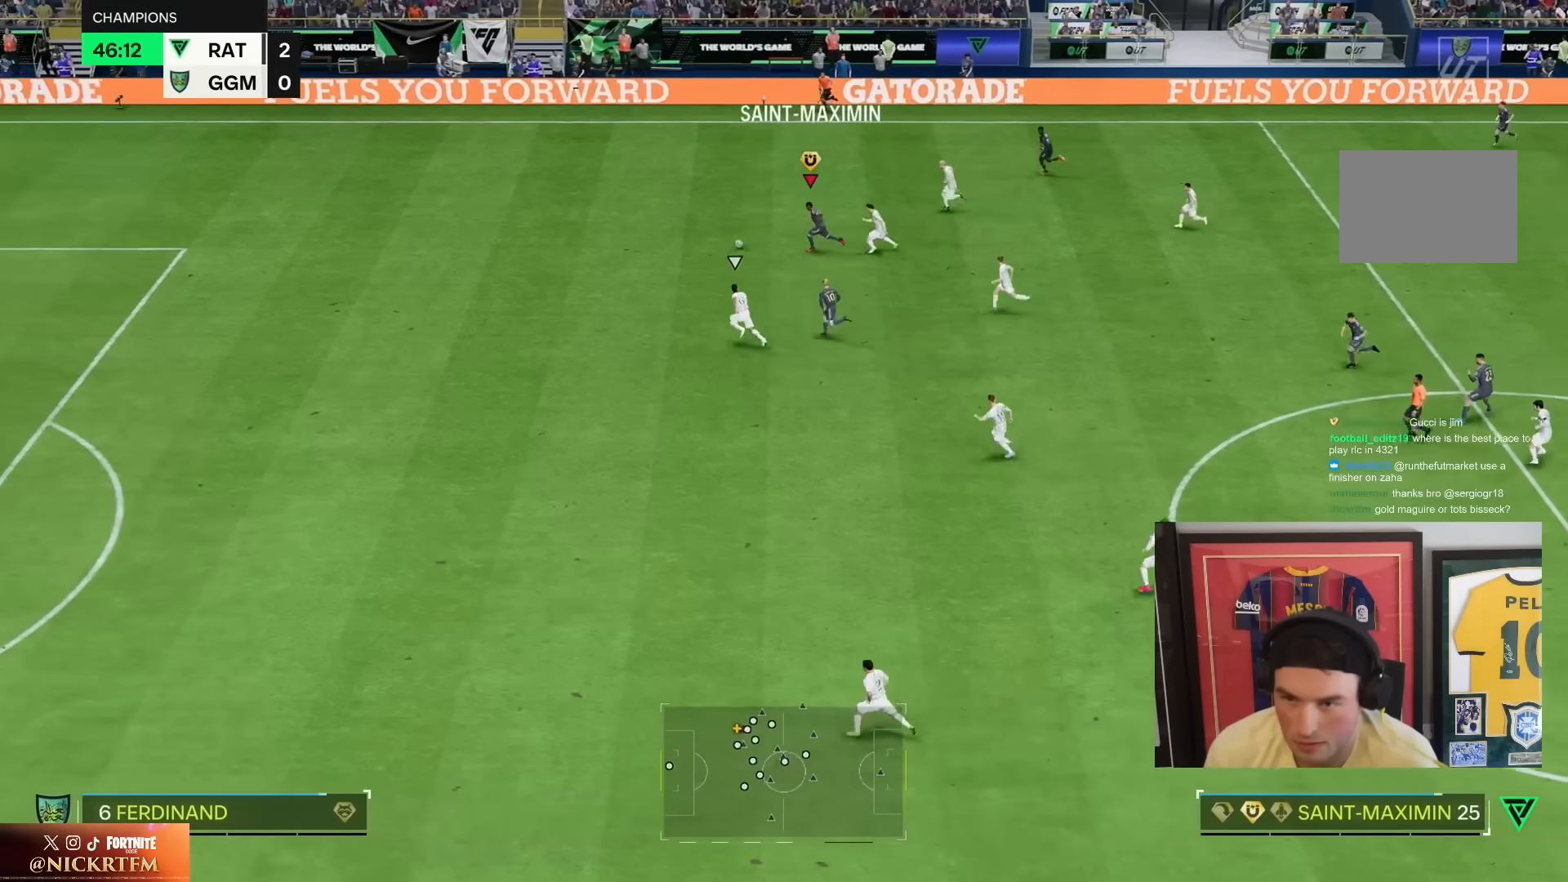
Gameplay with a controller (PlayStation layout); each line is a JSON object with the inputs held at the frame after it. "events" lists button and stick changes between this image and that frame as [ms after this image, input, new state], when the widget could be followed in between. Not read: L3 R3.
{"buttons": ["R2"], "left_stick": "left", "right_stick": "center", "events": []}
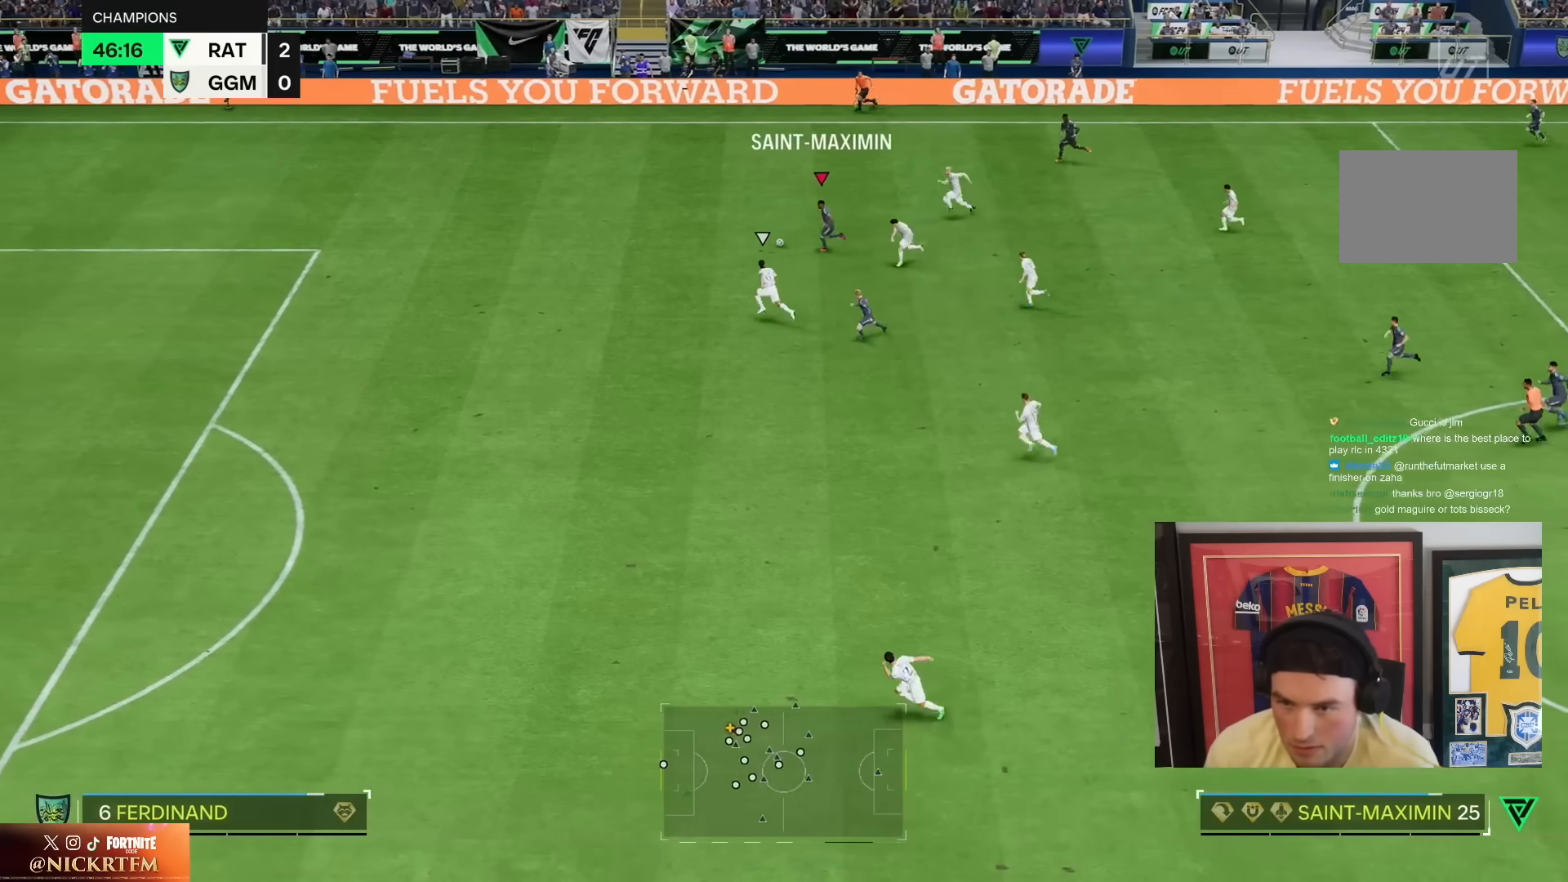
{"buttons": ["CROSS", "R1"], "left_stick": "down", "right_stick": "center", "events": [[150, "R2", "up"], [150, "right_stick", "down"], [200, "left_stick", "down"], [250, "left_stick", "center"], [417, "right_stick", "center"], [450, "CROSS", "down"], [450, "R1", "down"], [450, "left_stick", "down"]]}
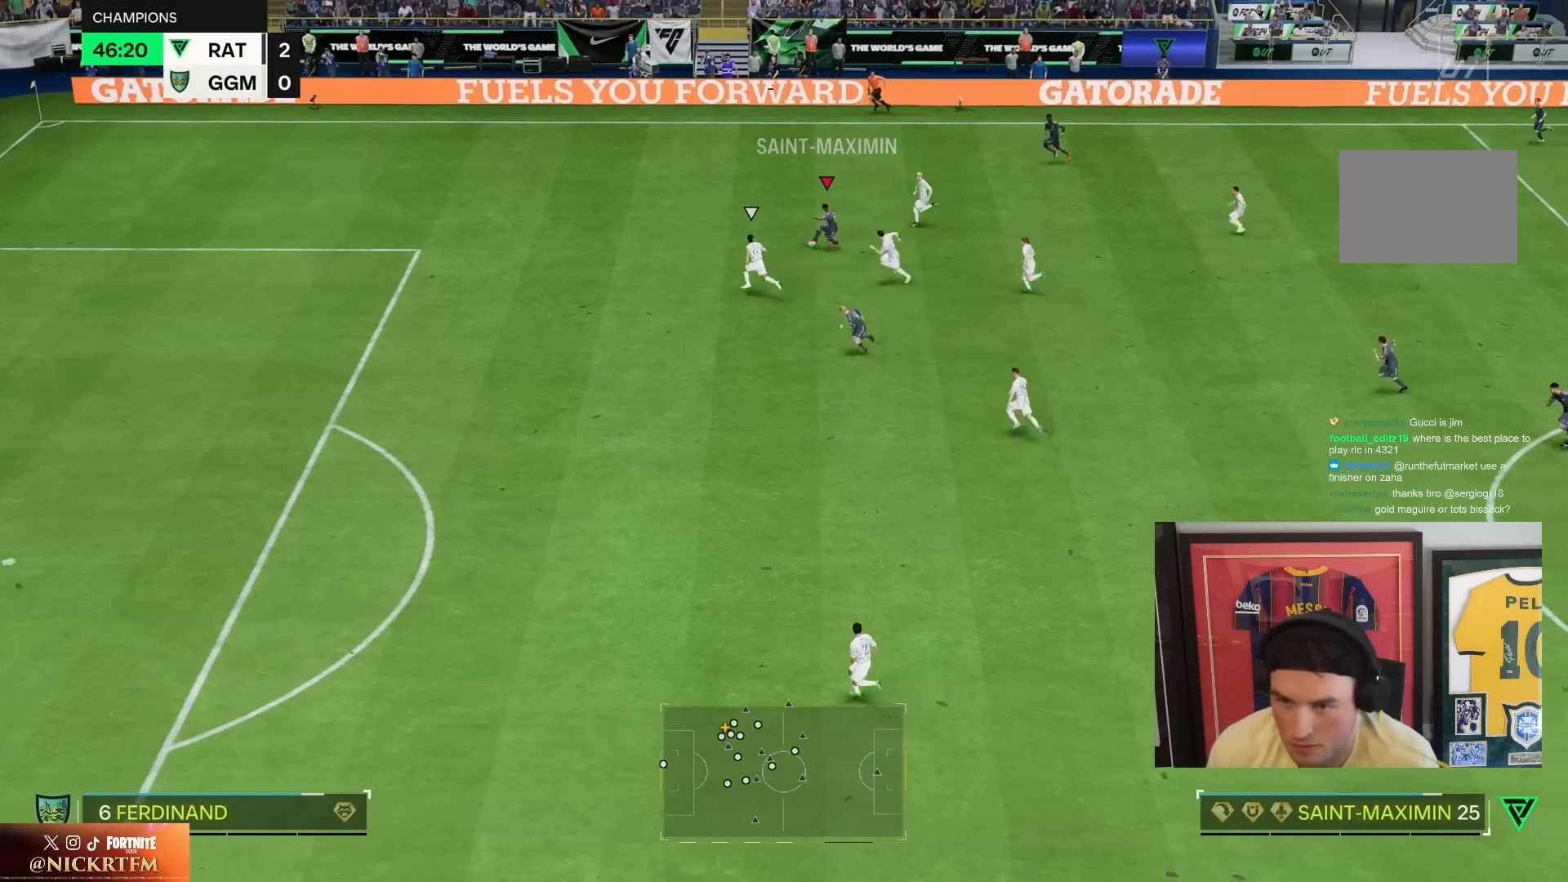
{"buttons": ["R2"], "left_stick": "down-left", "right_stick": "center", "events": [[50, "CROSS", "up"], [50, "R1", "up"], [400, "R2", "down"], [400, "left_stick", "down-left"]]}
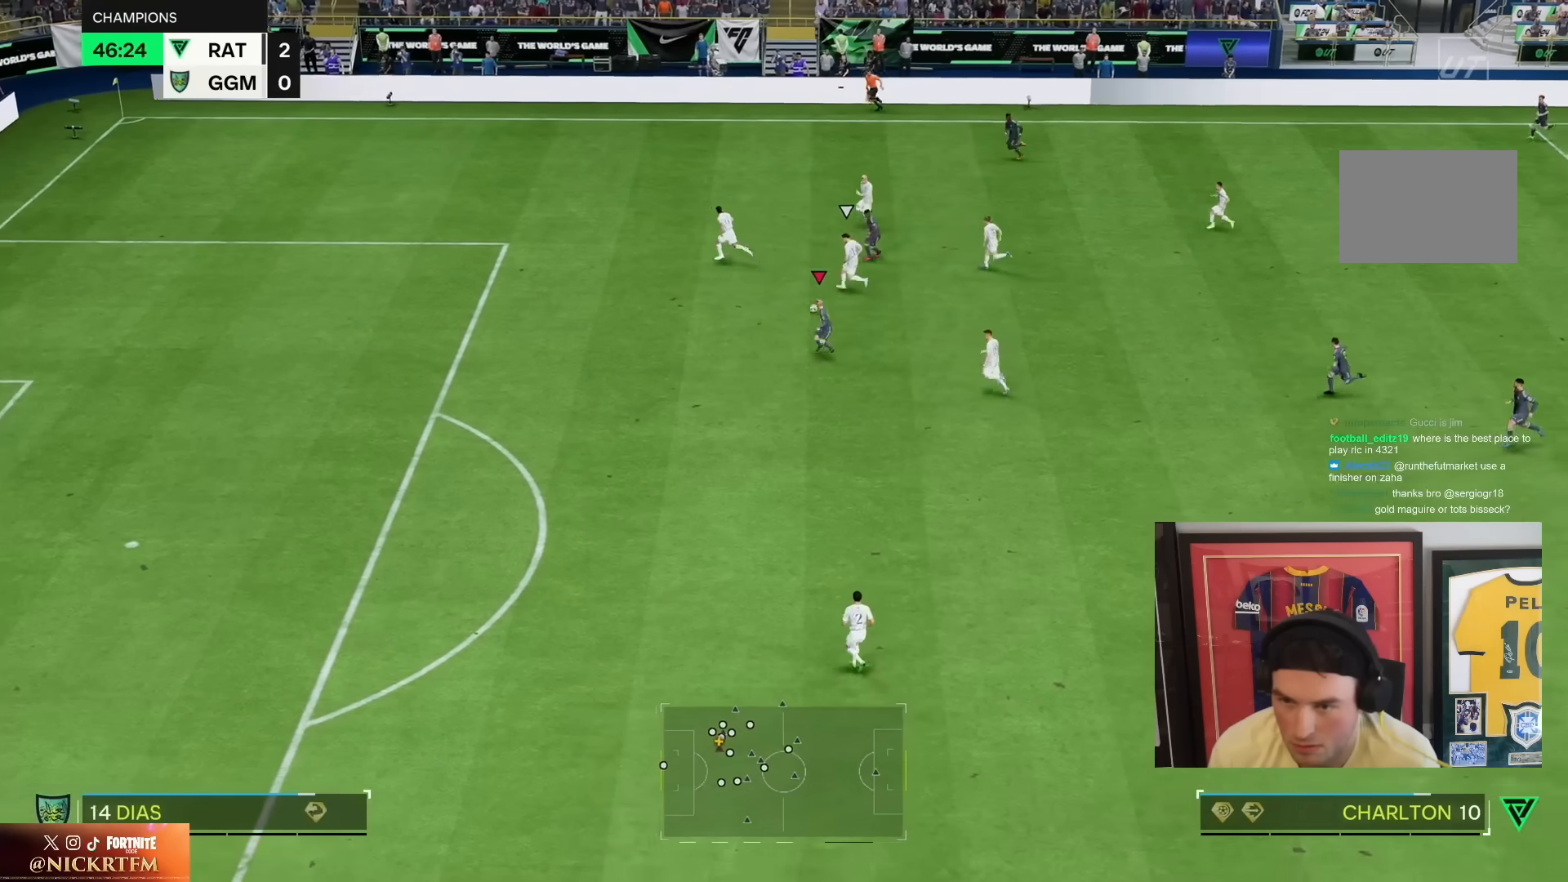
{"buttons": ["R2"], "left_stick": "down-left", "right_stick": "center", "events": []}
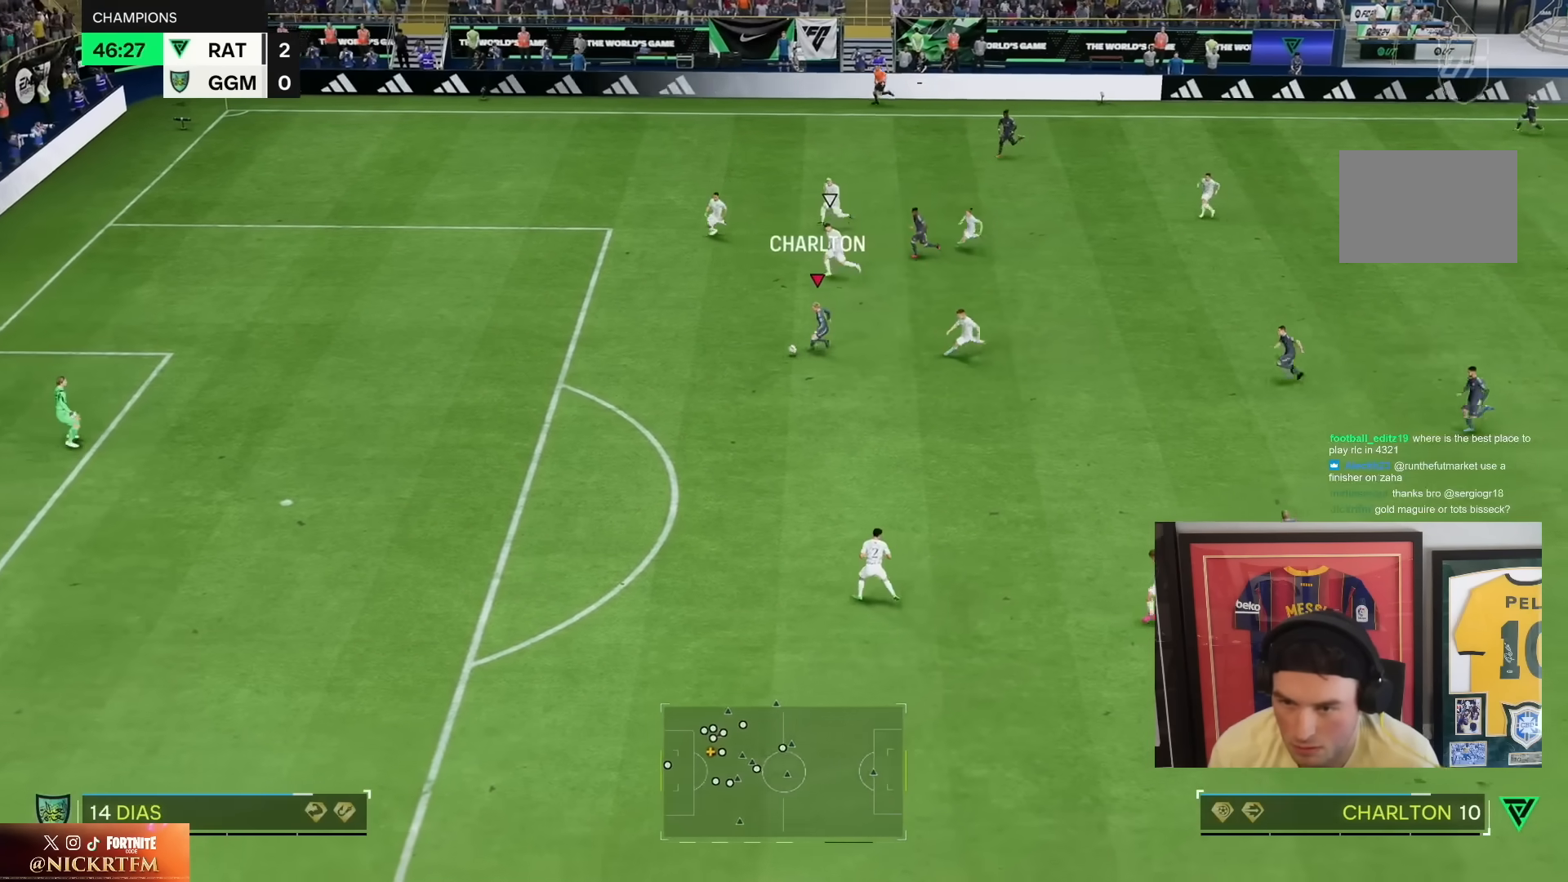
{"buttons": [], "left_stick": "down-left", "right_stick": "center", "events": [[200, "R2", "up"]]}
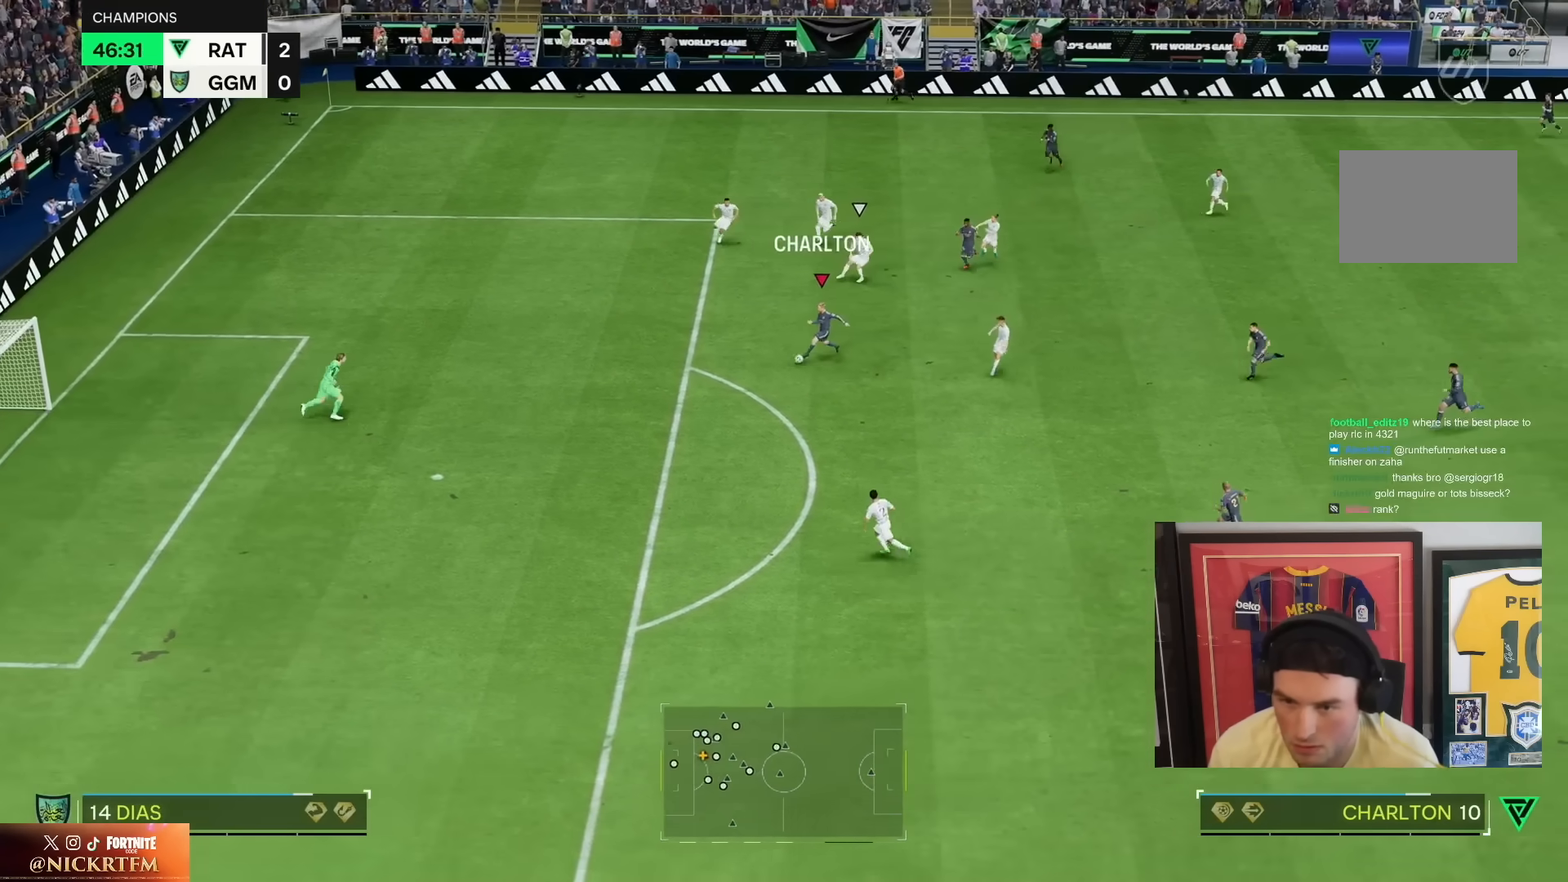
{"buttons": [], "left_stick": "left", "right_stick": "center", "events": [[100, "left_stick", "left"]]}
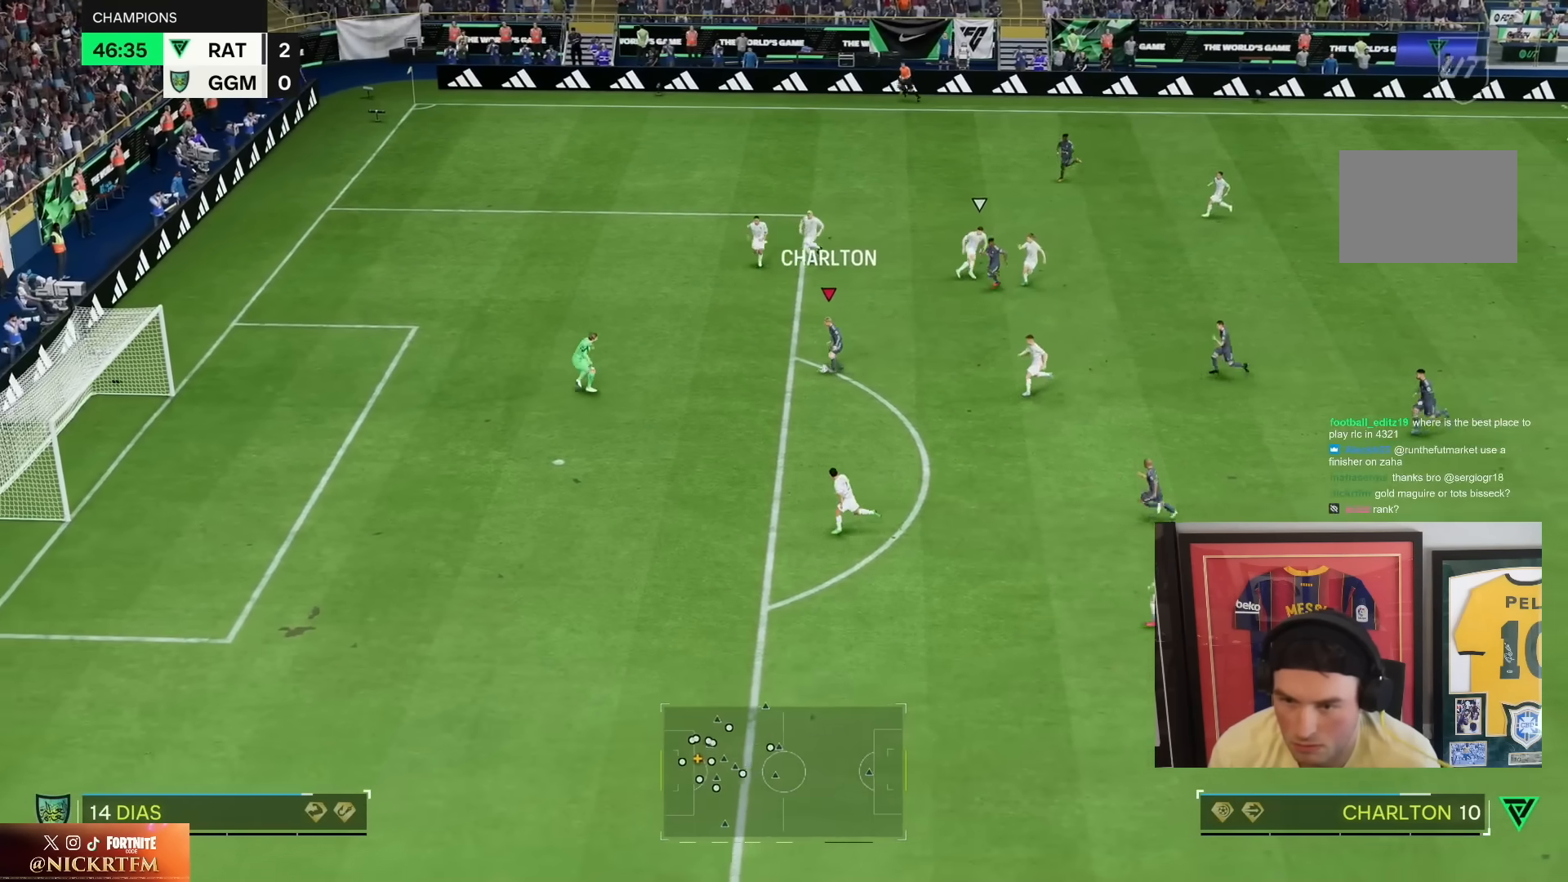
{"buttons": [], "left_stick": "up", "right_stick": "center"}
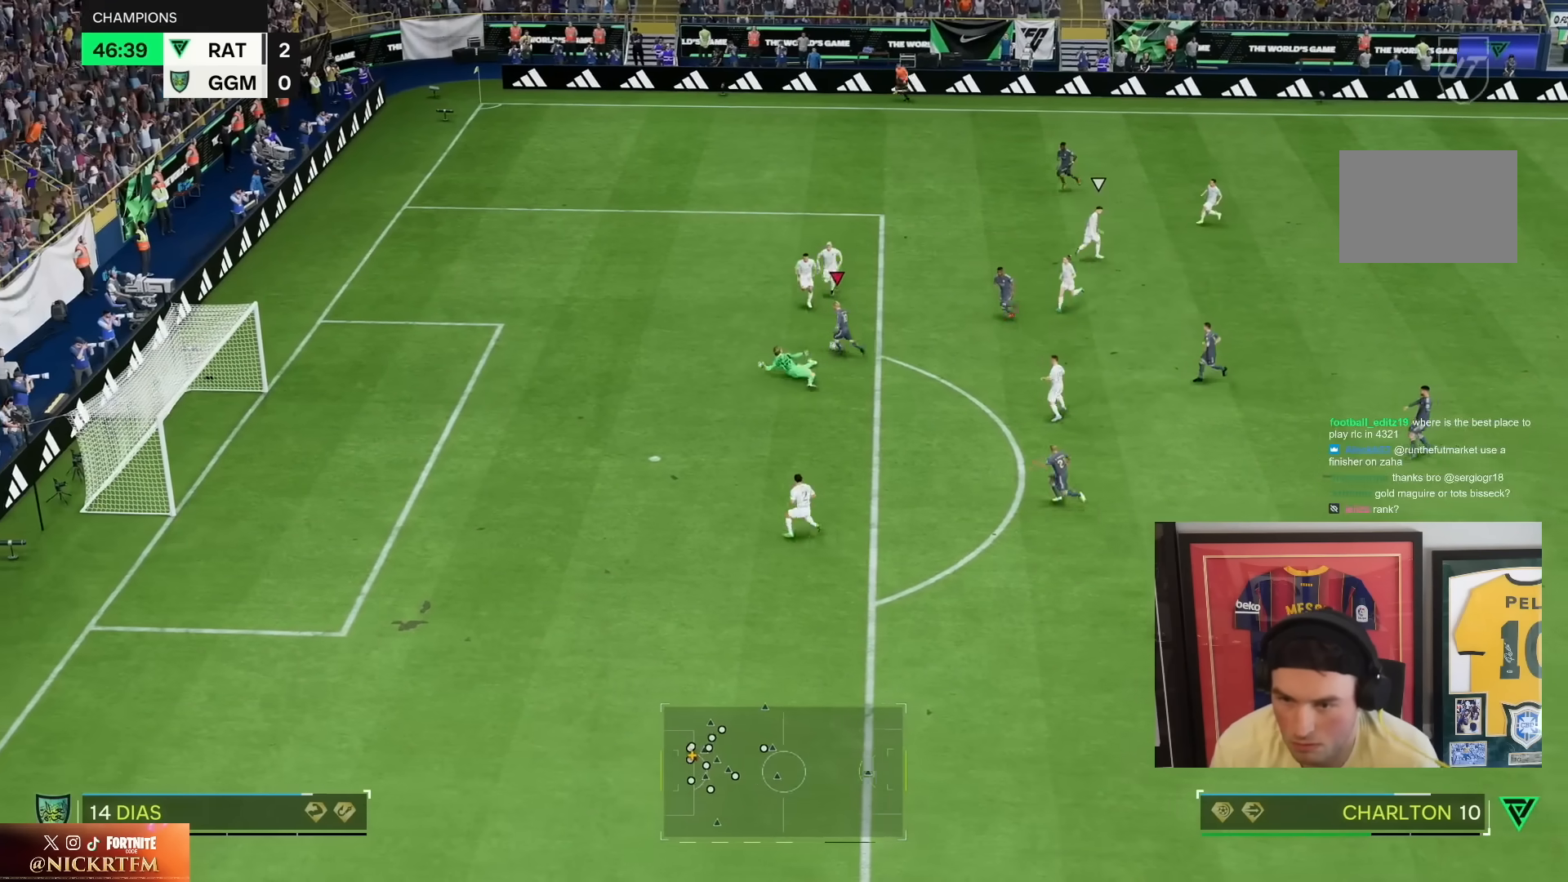
{"buttons": [], "left_stick": "up-left", "right_stick": "center", "events": [[50, "left_stick", "up-left"], [100, "CIRCLE", "down"], [167, "CIRCLE", "up"]]}
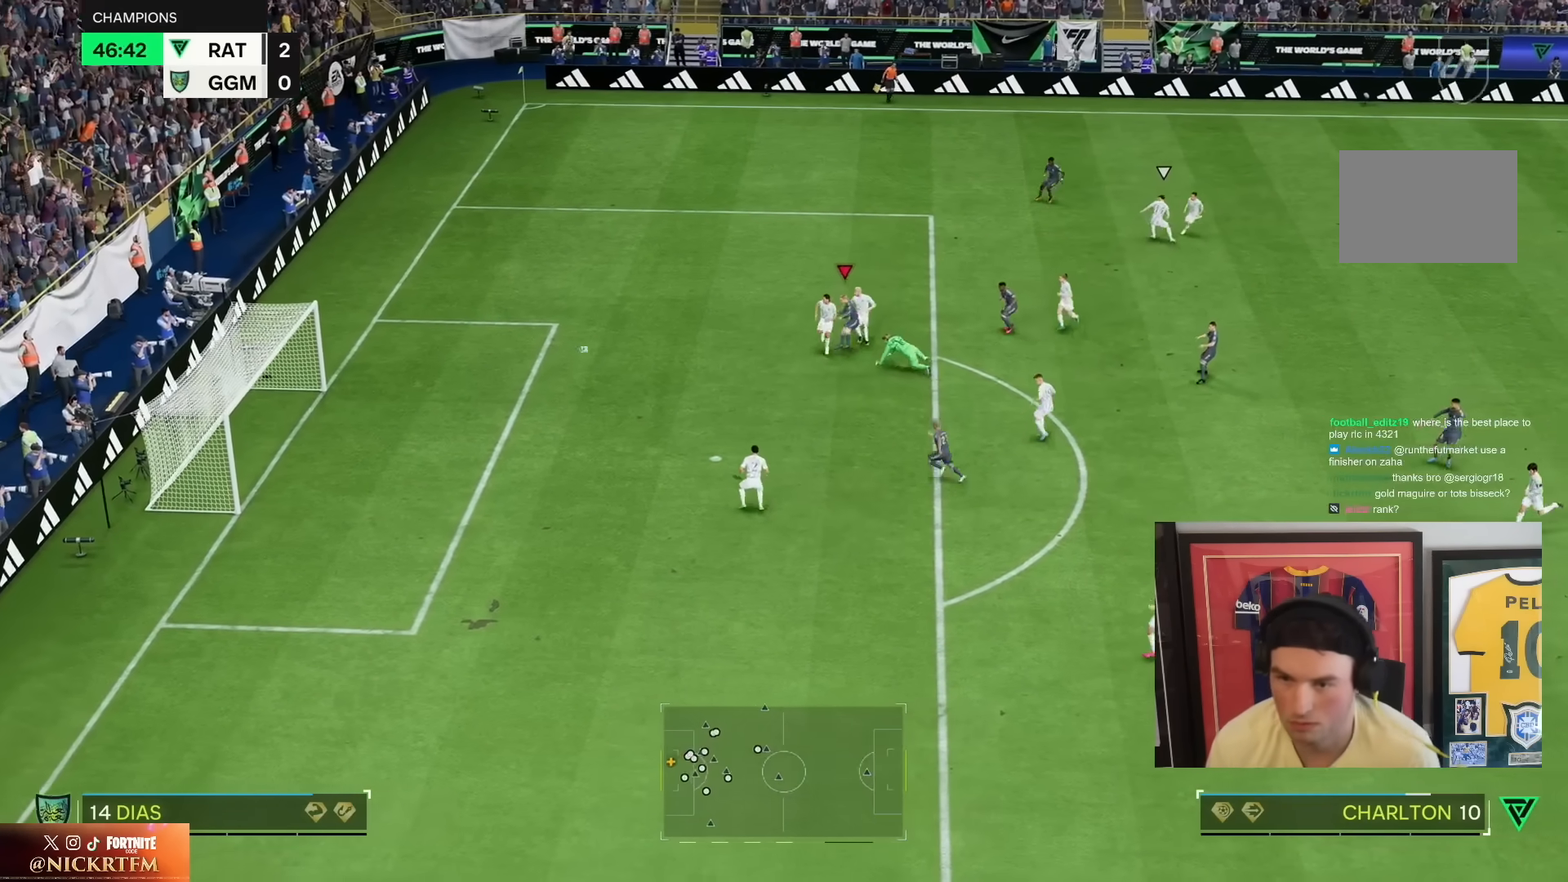
{"buttons": ["CROSS", "R1", "R2"], "left_stick": "up-left", "right_stick": "center", "events": [[150, "R2", "down"], [500, "CROSS", "down"], [500, "R1", "down"]]}
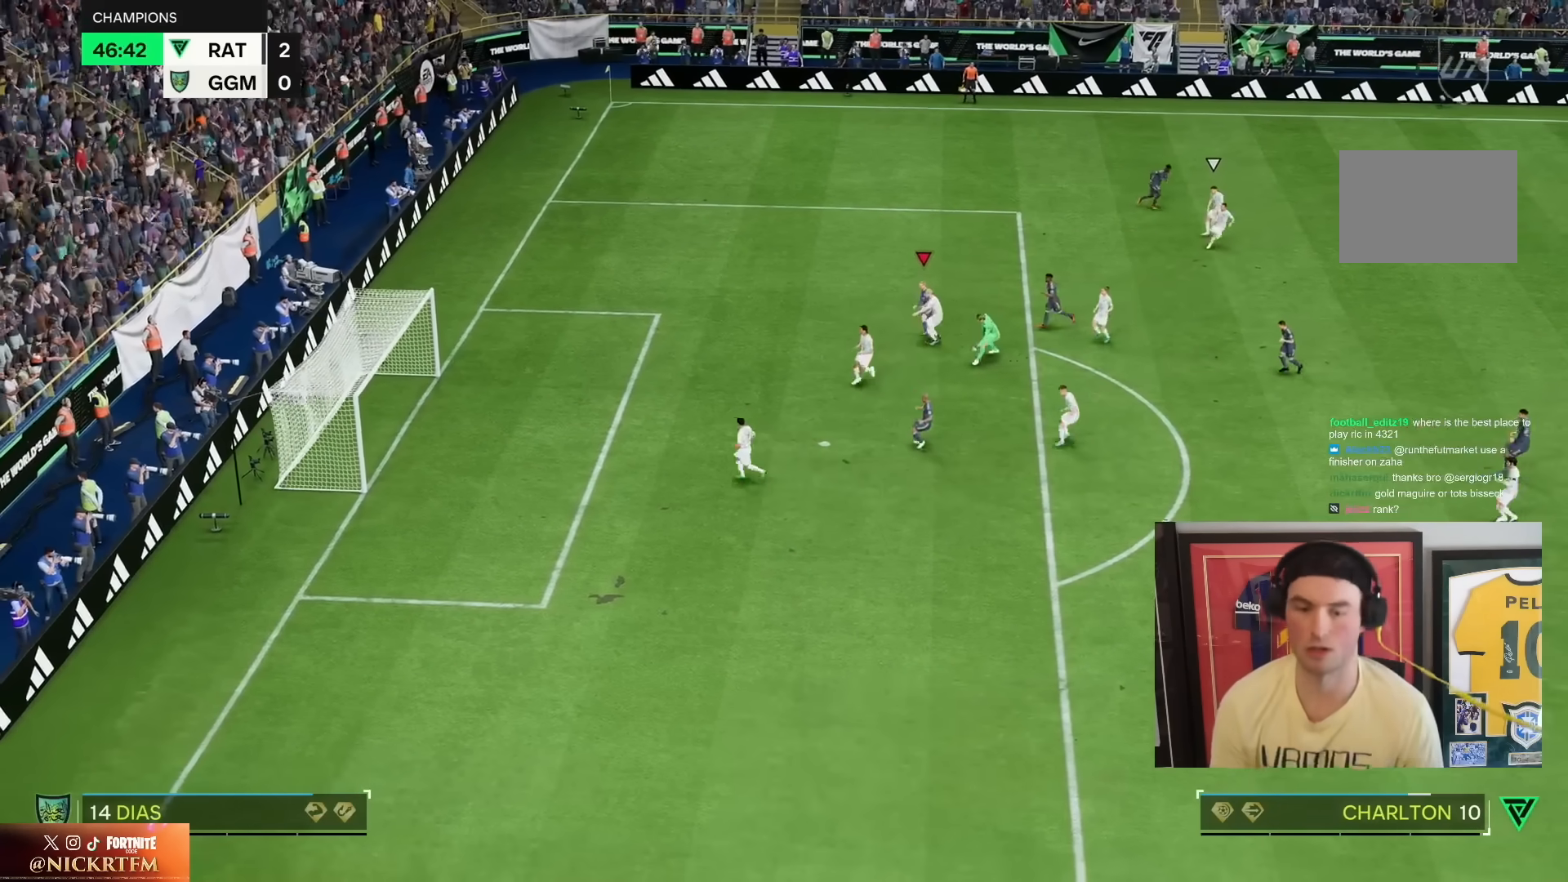
{"buttons": [], "left_stick": "center", "right_stick": "center", "events": [[50, "L1", "down"], [67, "left_stick", "up"], [100, "CROSS", "up"], [150, "L1", "up"], [150, "R1", "up"], [200, "R2", "up"], [250, "CROSS", "down"], [250, "L1", "down"], [250, "R1", "down"], [300, "CROSS", "up"], [350, "L1", "up"], [350, "R1", "up"], [400, "CROSS", "down"], [400, "L1", "down"], [400, "R1", "down"], [450, "CROSS", "up"], [500, "L1", "up"], [500, "R1", "up"], [500, "left_stick", "center"]]}